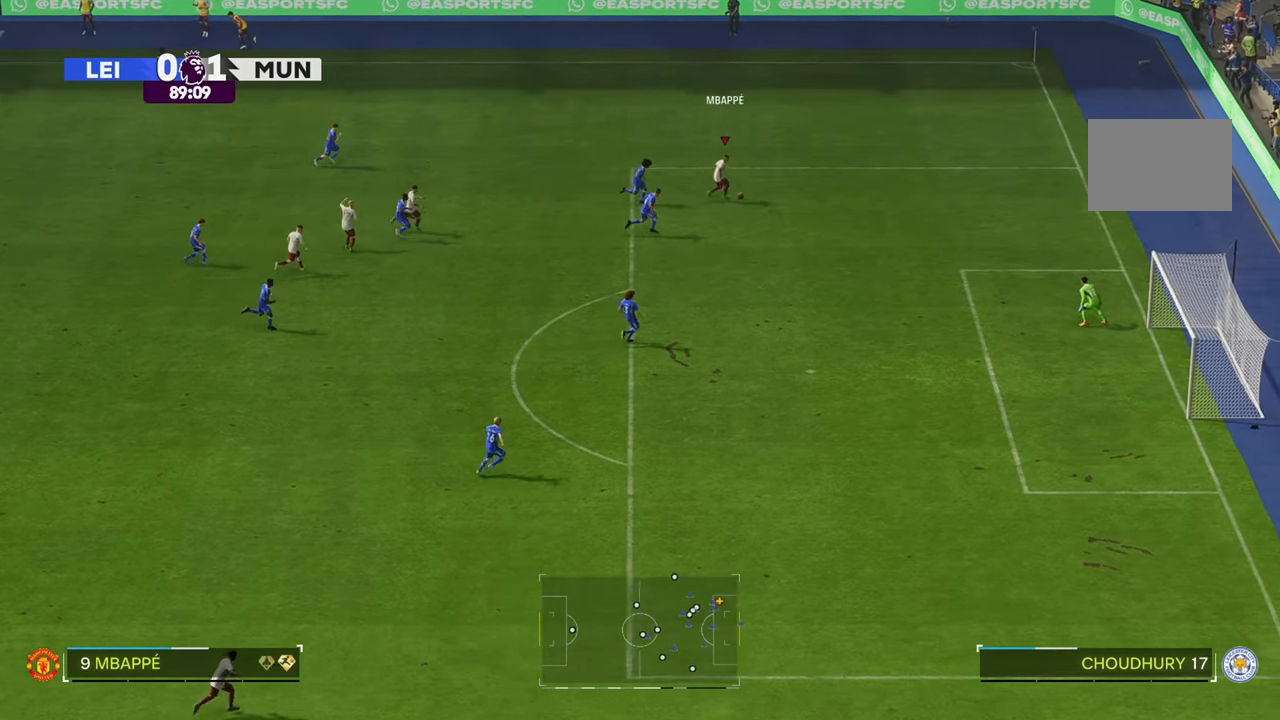
Gameplay with a controller (Xbox layout); each line is a JSON object with the inputs held at the frame after it (dt_ms = milliseconds from this image to that frame). "events" lists button and stick changes between this image and that frame as [ms after this image, input, new state], when the widget could be followed in between. Not read: B L3 R3.
{"dt_ms": 500, "buttons": [], "left_stick": "up-left", "right_stick": "center", "events": [[317, "left_stick", "down-left"], [383, "left_stick", "up-left"]]}
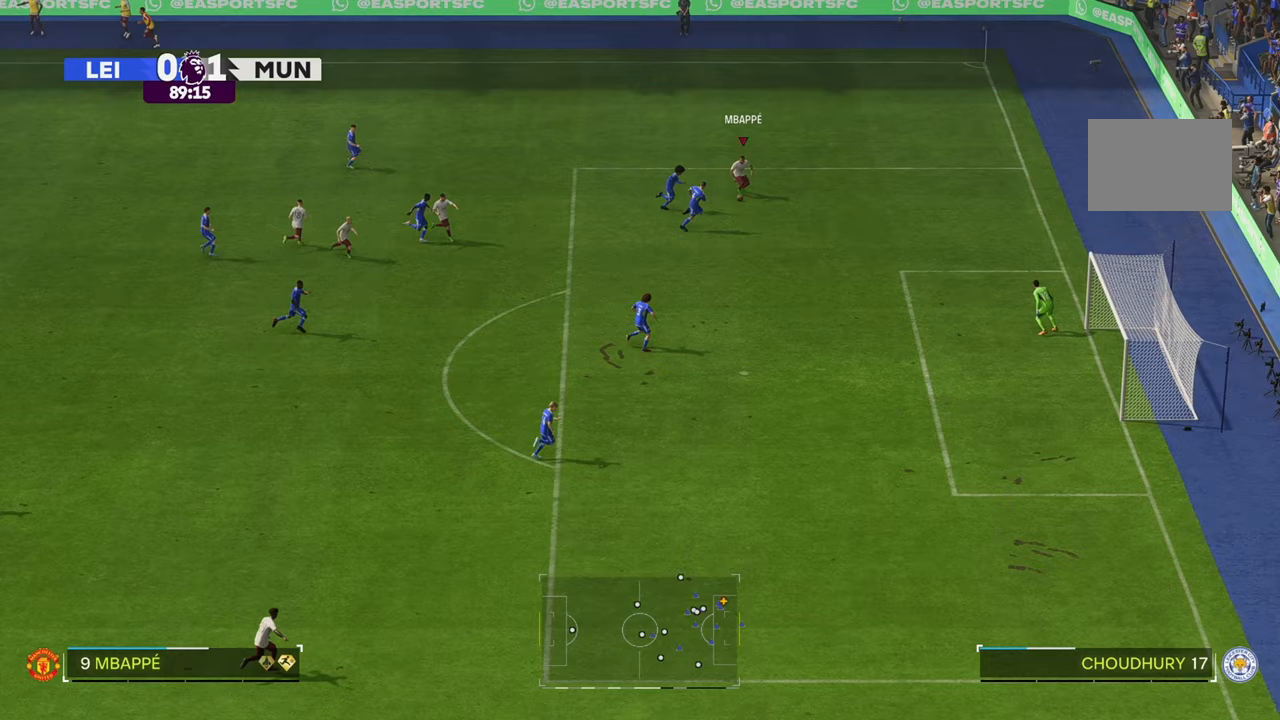
{"dt_ms": 500, "buttons": [], "left_stick": "left", "right_stick": "center", "events": [[433, "left_stick", "left"]]}
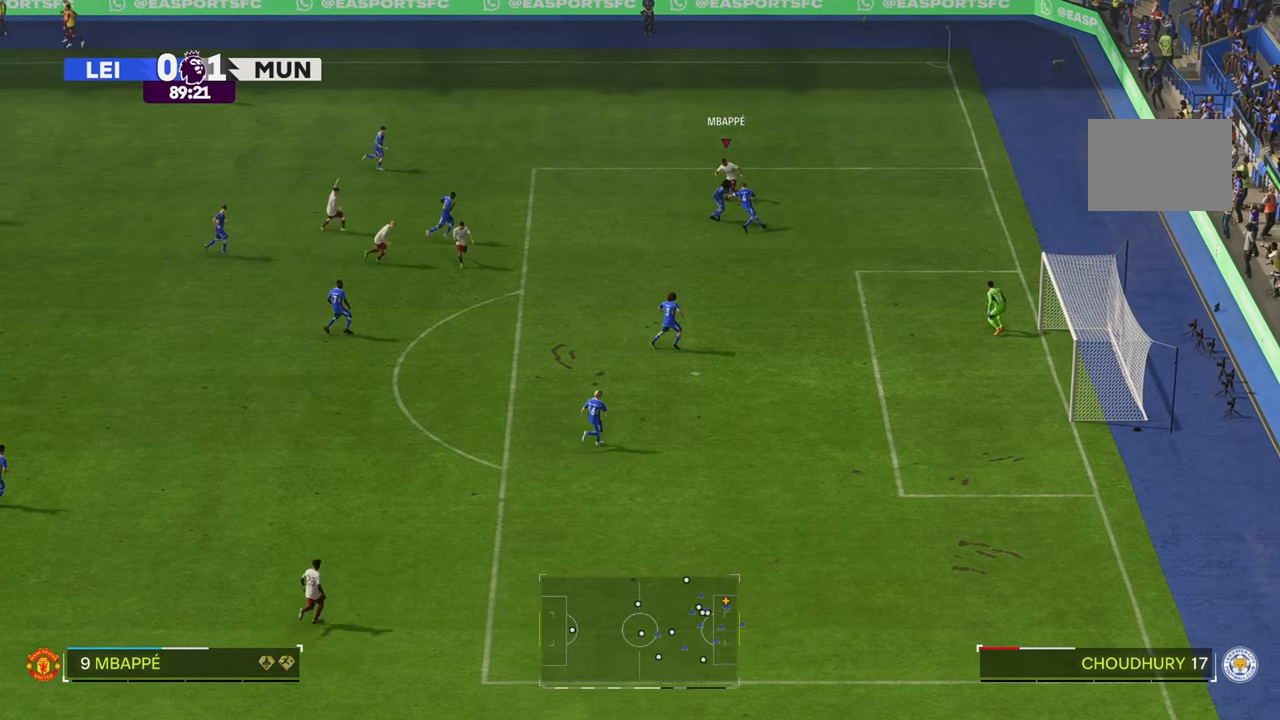
{"dt_ms": 500, "buttons": [], "left_stick": "down", "right_stick": "center", "events": [[117, "left_stick", "down"]]}
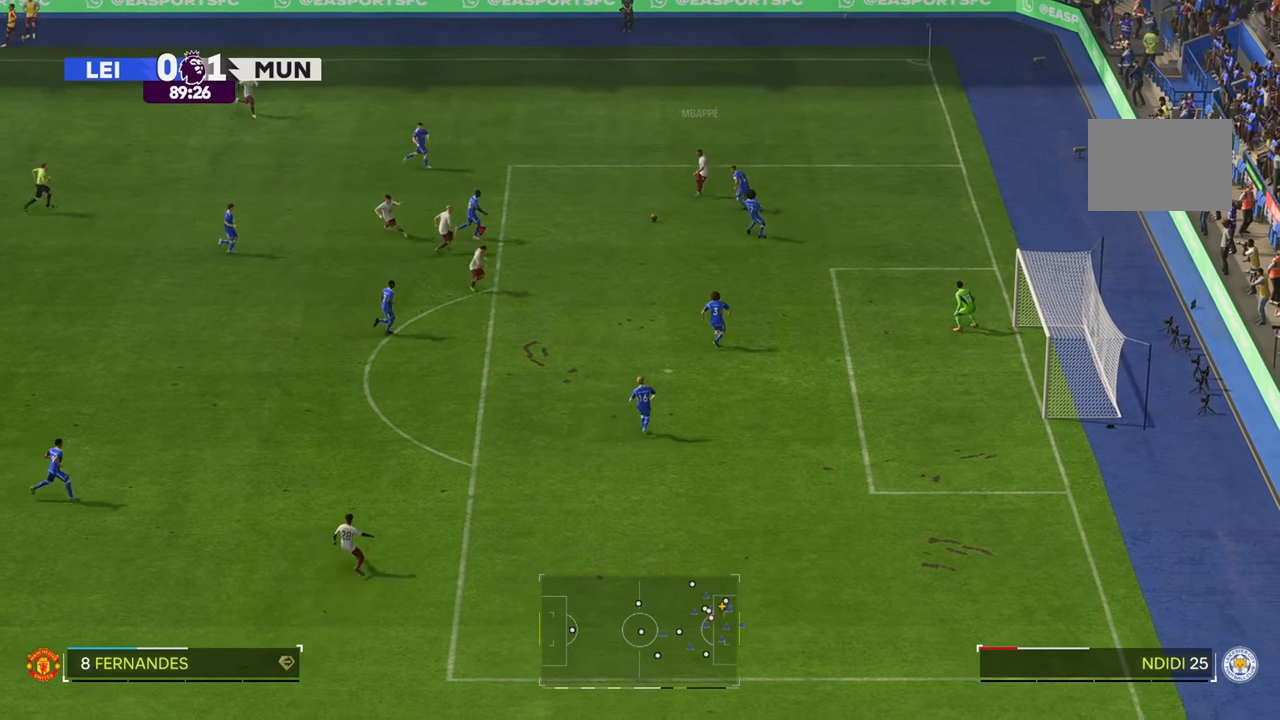
{"dt_ms": 500, "buttons": [], "left_stick": "down-right", "right_stick": "center", "events": [[233, "left_stick", "down-right"]]}
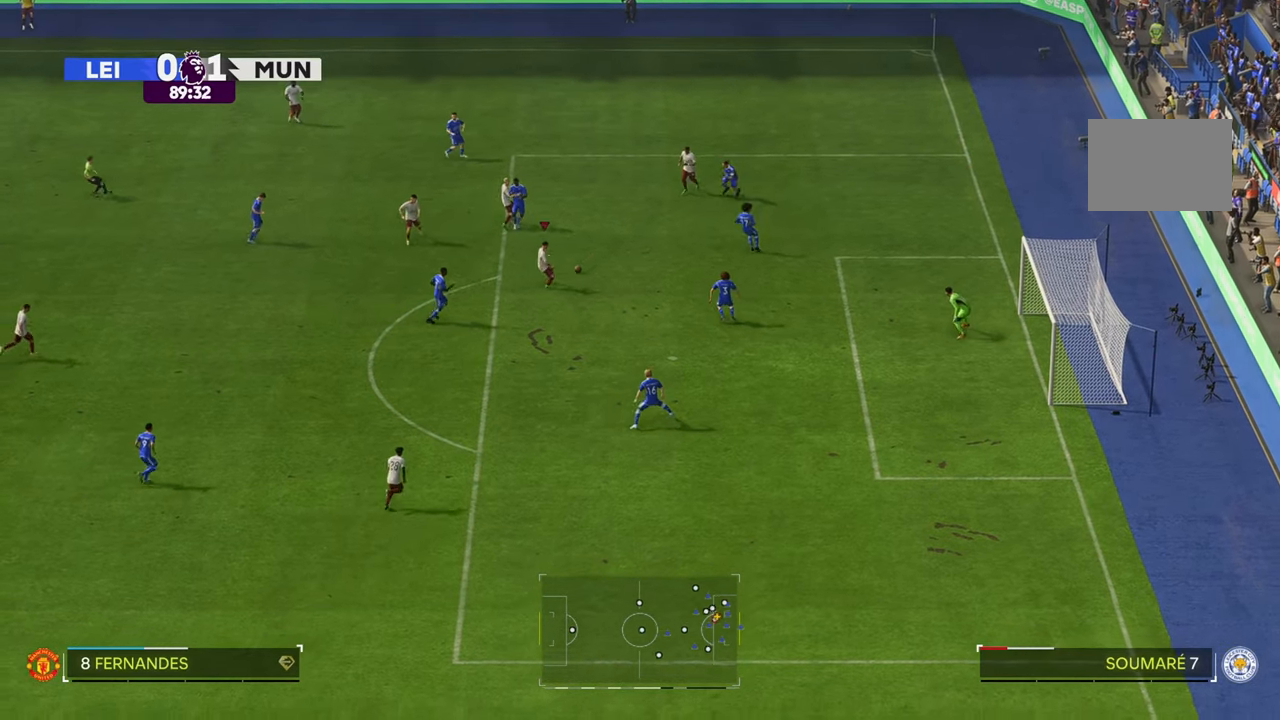
{"dt_ms": 500, "buttons": [], "left_stick": "down", "right_stick": "center", "events": [[50, "left_stick", "down"]]}
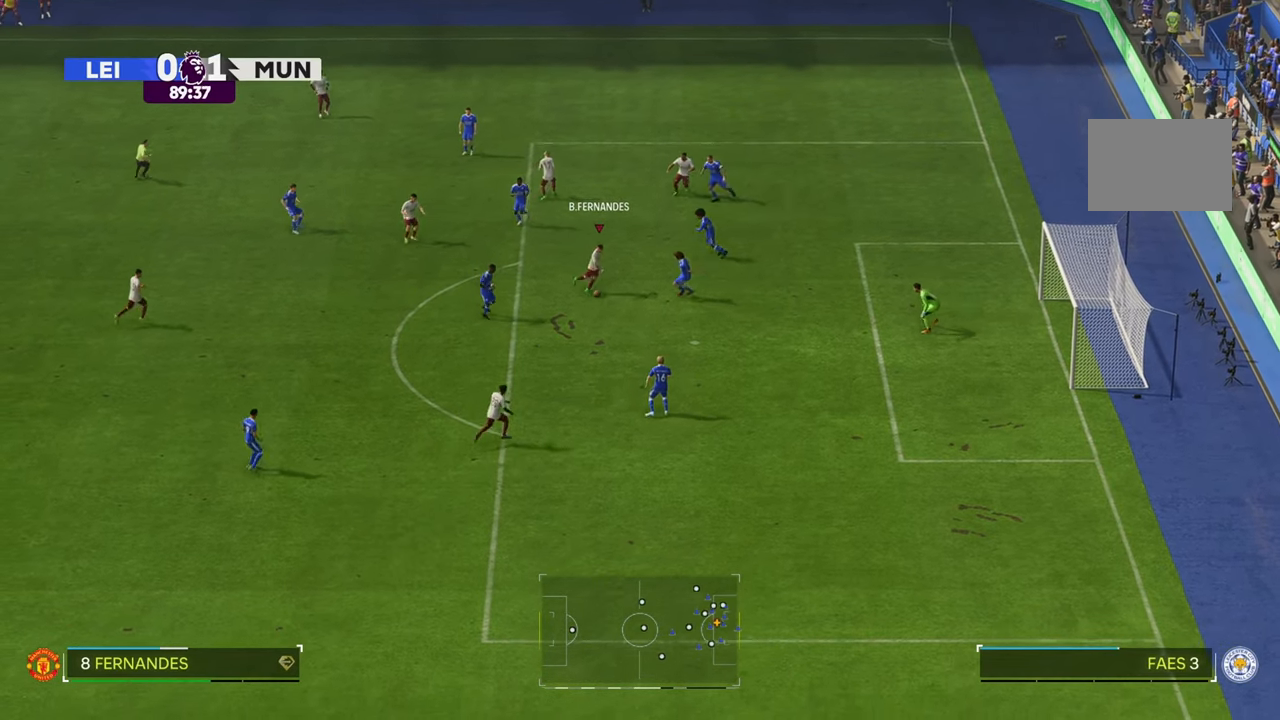
{"dt_ms": 500, "buttons": [], "left_stick": "down", "right_stick": "center", "events": []}
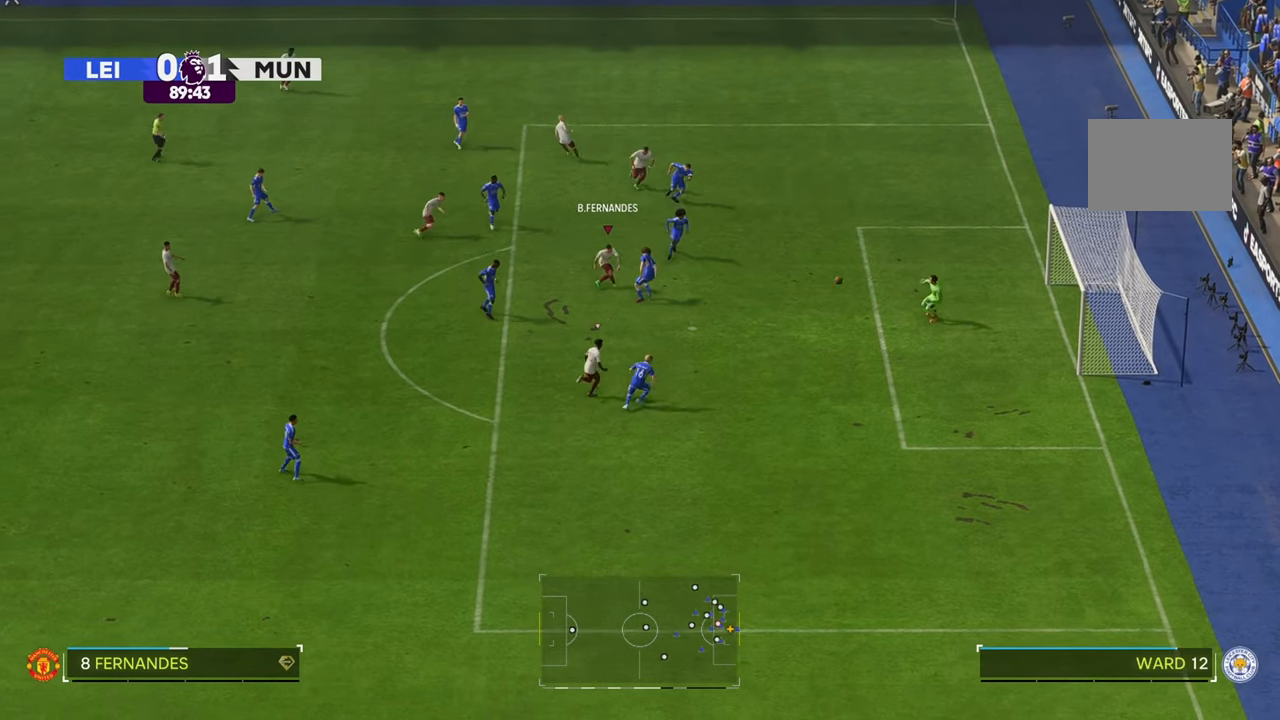
{"dt_ms": 500, "buttons": [], "left_stick": "down", "right_stick": "center", "events": []}
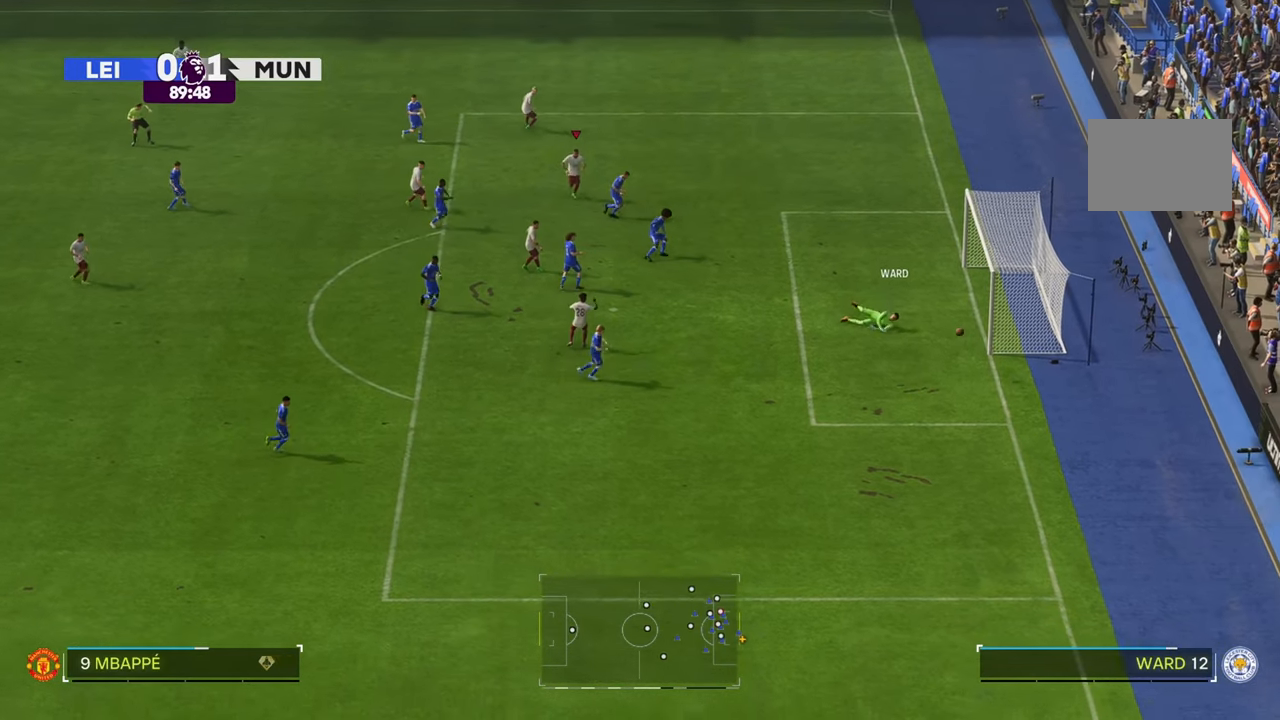
{"dt_ms": 500, "buttons": [], "left_stick": "down", "right_stick": "center", "events": []}
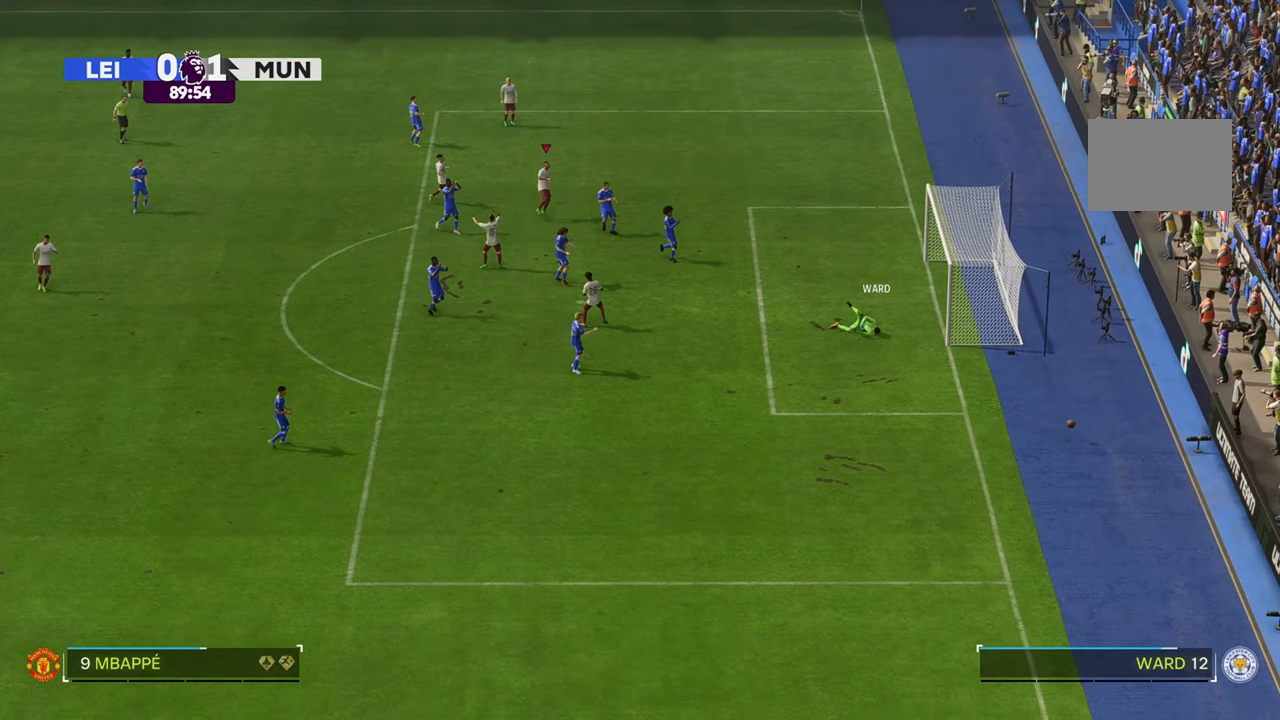
{"dt_ms": 500, "buttons": [], "left_stick": "down-left", "right_stick": "center", "events": [[250, "left_stick", "down-left"]]}
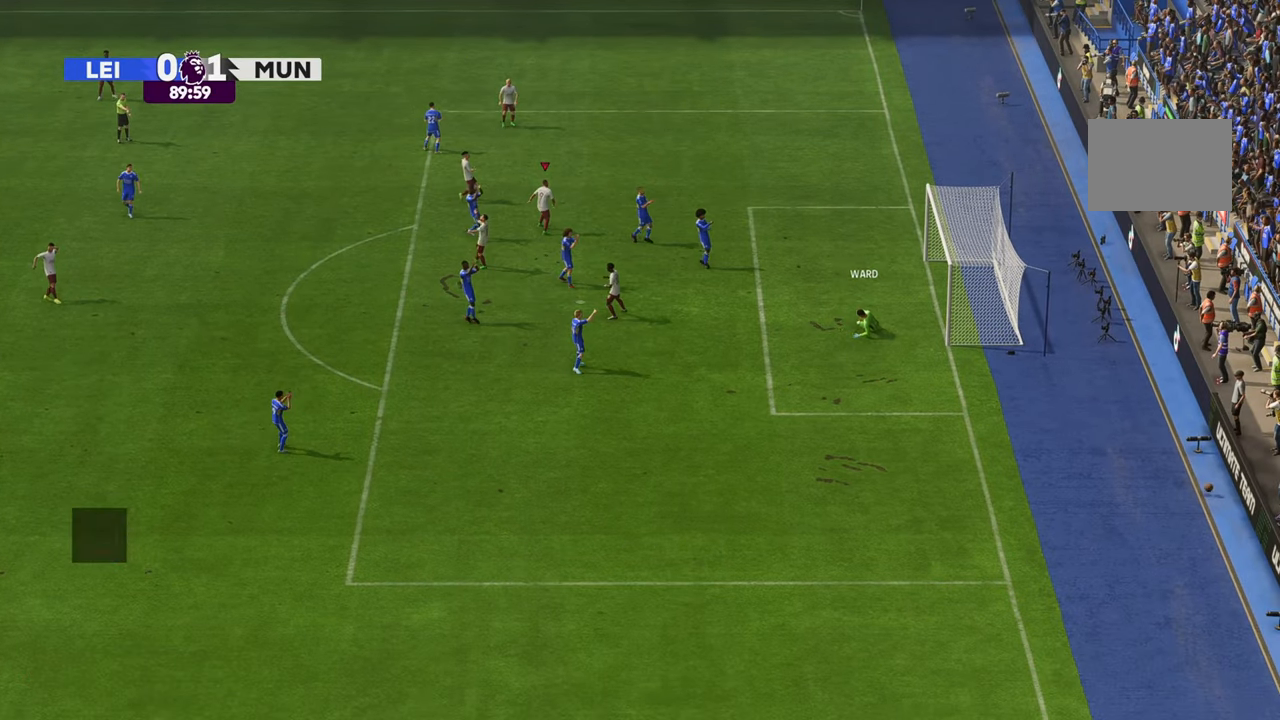
{"dt_ms": 500, "buttons": [], "left_stick": "down-left", "right_stick": "center", "events": []}
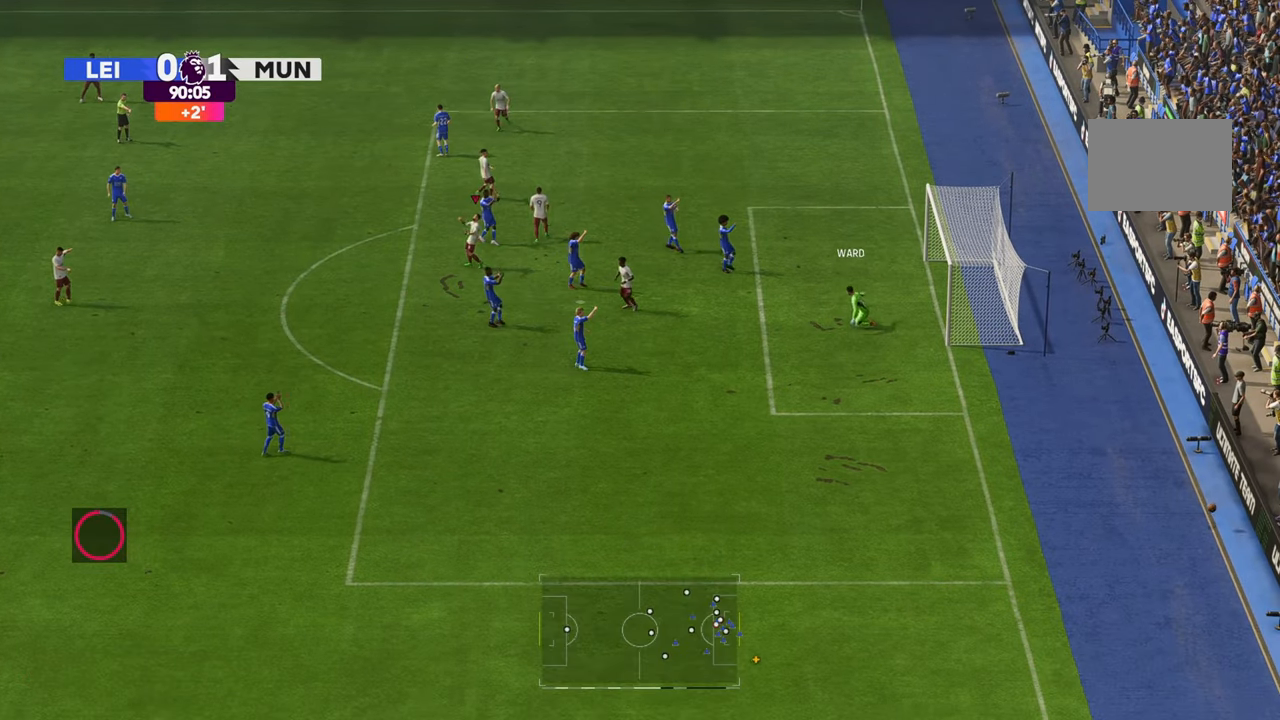
{"dt_ms": 500, "buttons": [], "left_stick": "down-left", "right_stick": "center", "events": [[217, "left_stick", "down"], [450, "left_stick", "down-left"]]}
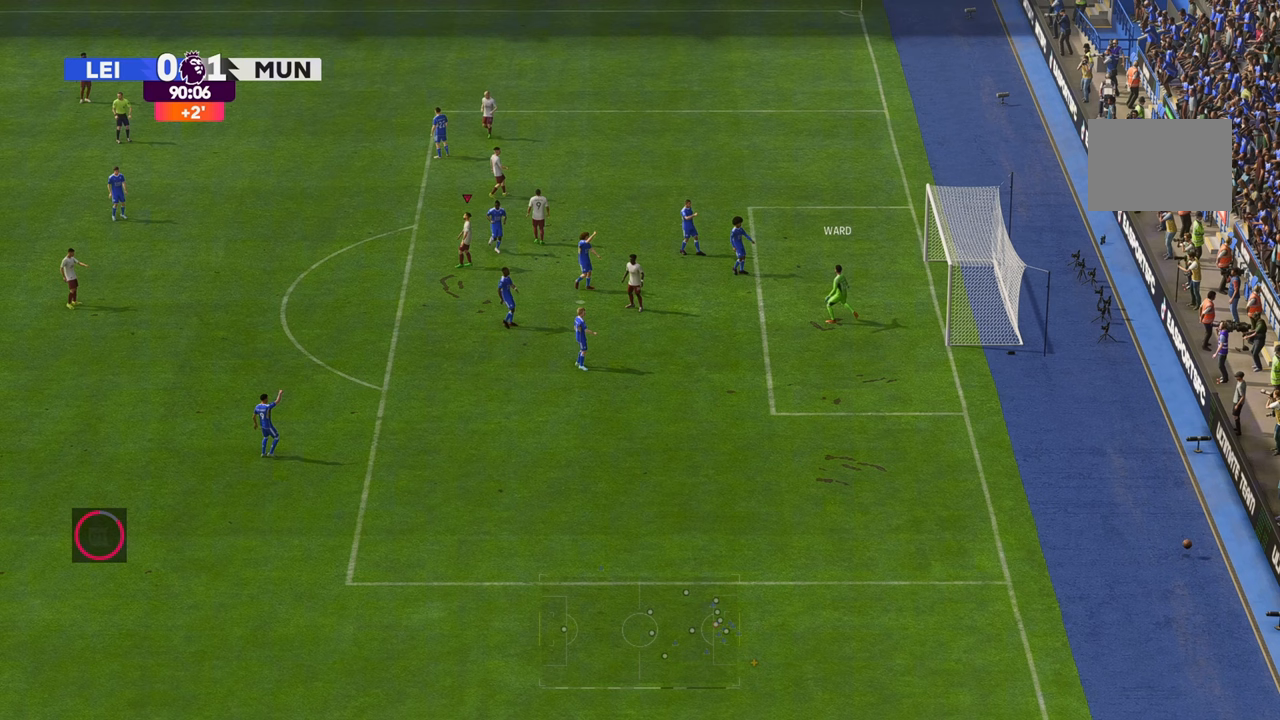
{"dt_ms": 500, "buttons": [], "left_stick": "center", "right_stick": "center", "events": [[500, "left_stick", "center"]]}
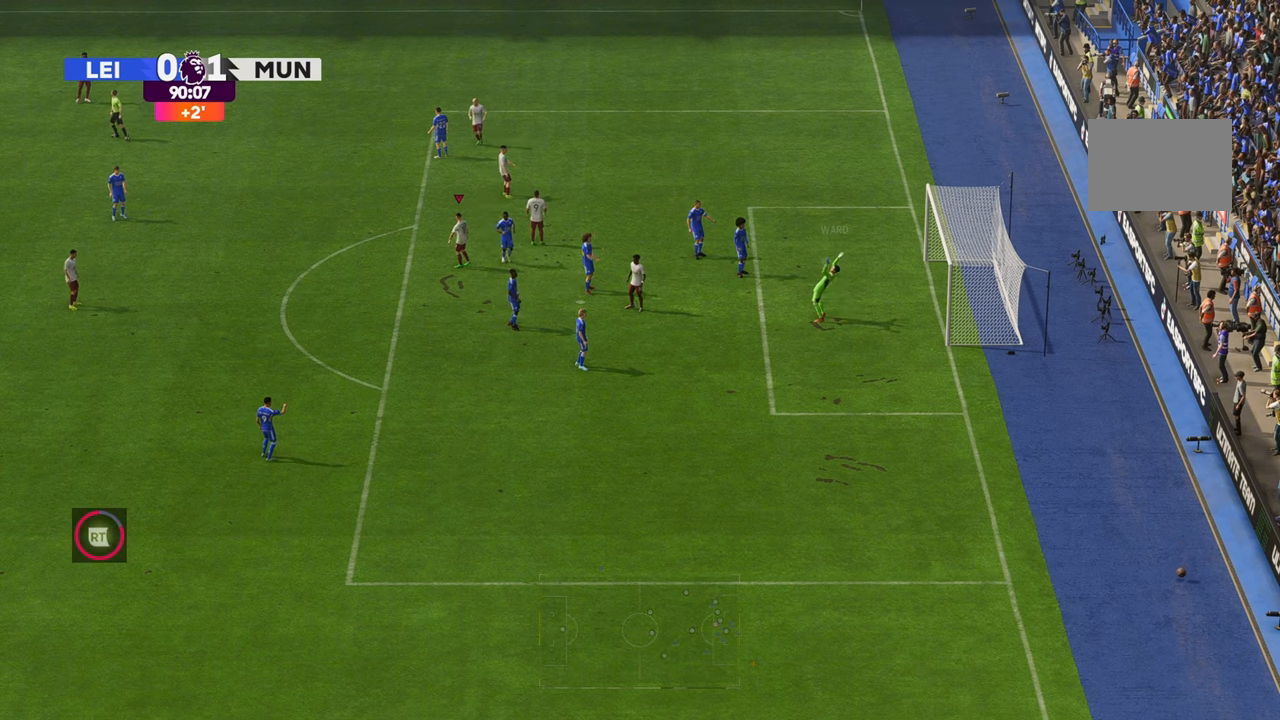
{"dt_ms": 500, "buttons": [], "left_stick": "right", "right_stick": "center", "events": [[400, "left_stick", "right"]]}
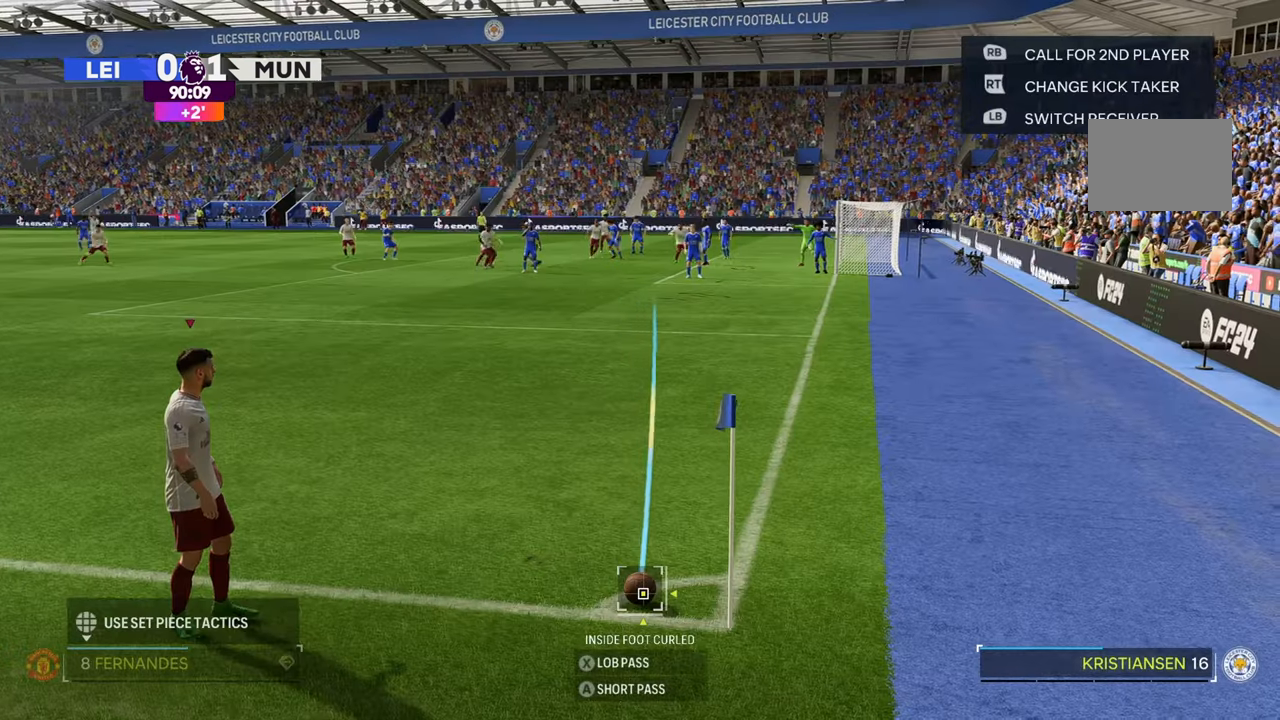
{"dt_ms": 500, "buttons": [], "left_stick": "center", "right_stick": "center", "events": [[367, "left_stick", "center"]]}
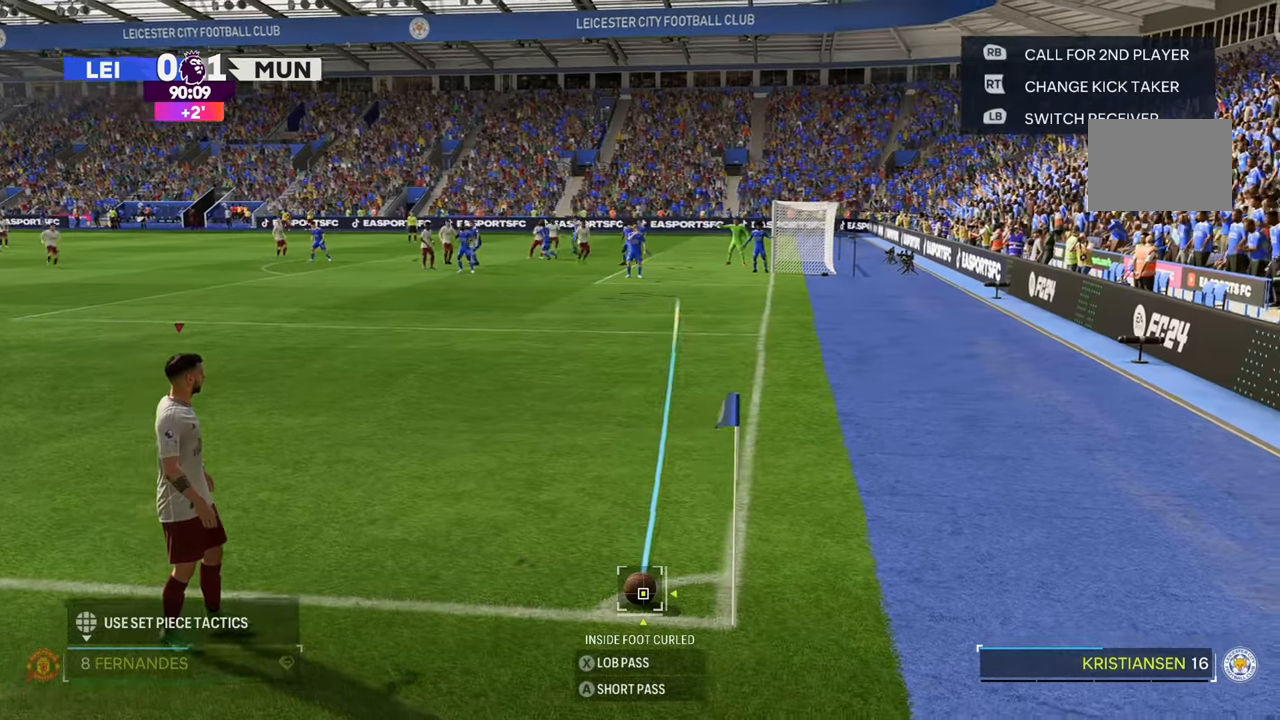
{"dt_ms": 500, "buttons": [], "left_stick": "center", "right_stick": "center", "events": []}
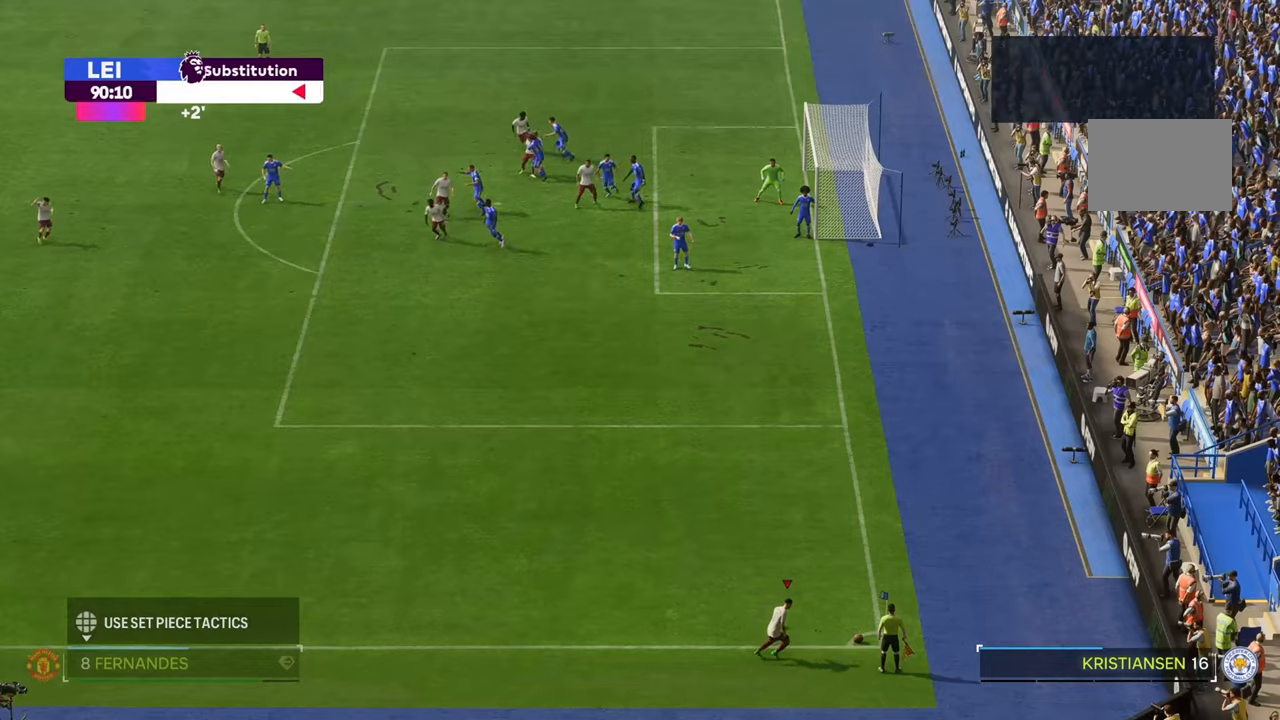
{"dt_ms": 500, "buttons": [], "left_stick": "up", "right_stick": "center", "events": [[117, "left_stick", "down"], [283, "left_stick", "up"]]}
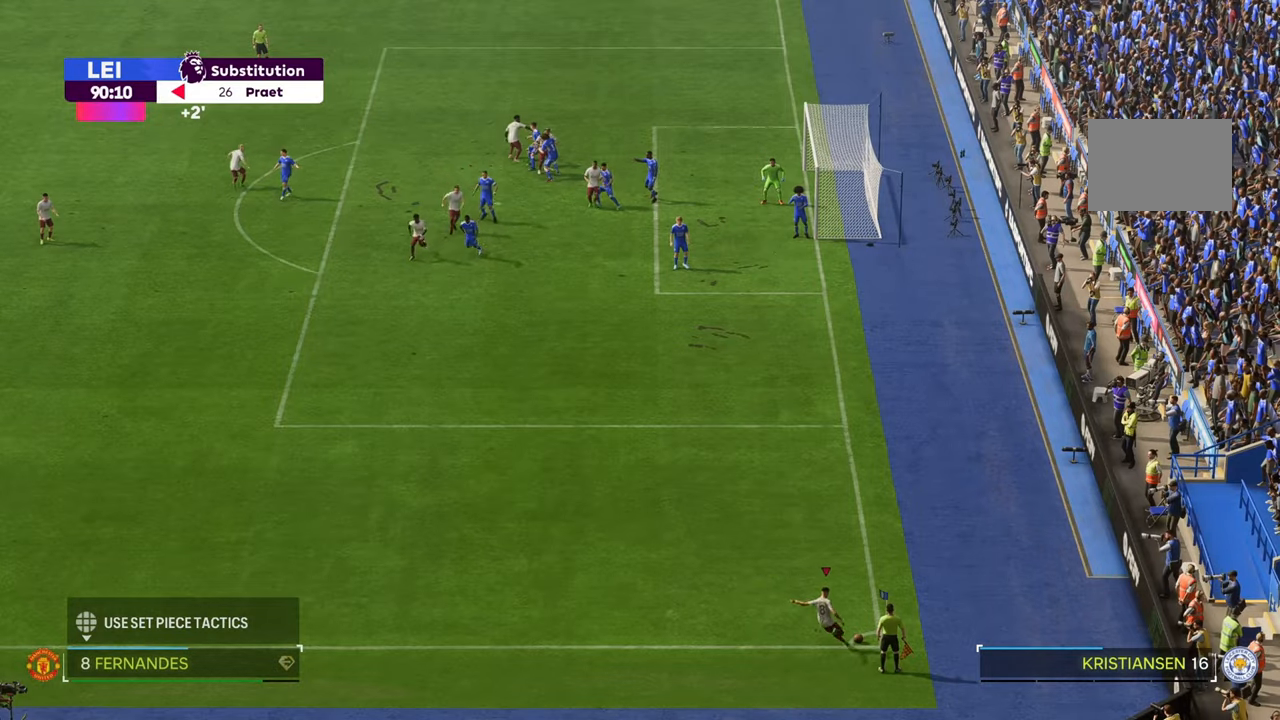
{"dt_ms": 500, "buttons": [], "left_stick": "up", "right_stick": "center", "events": []}
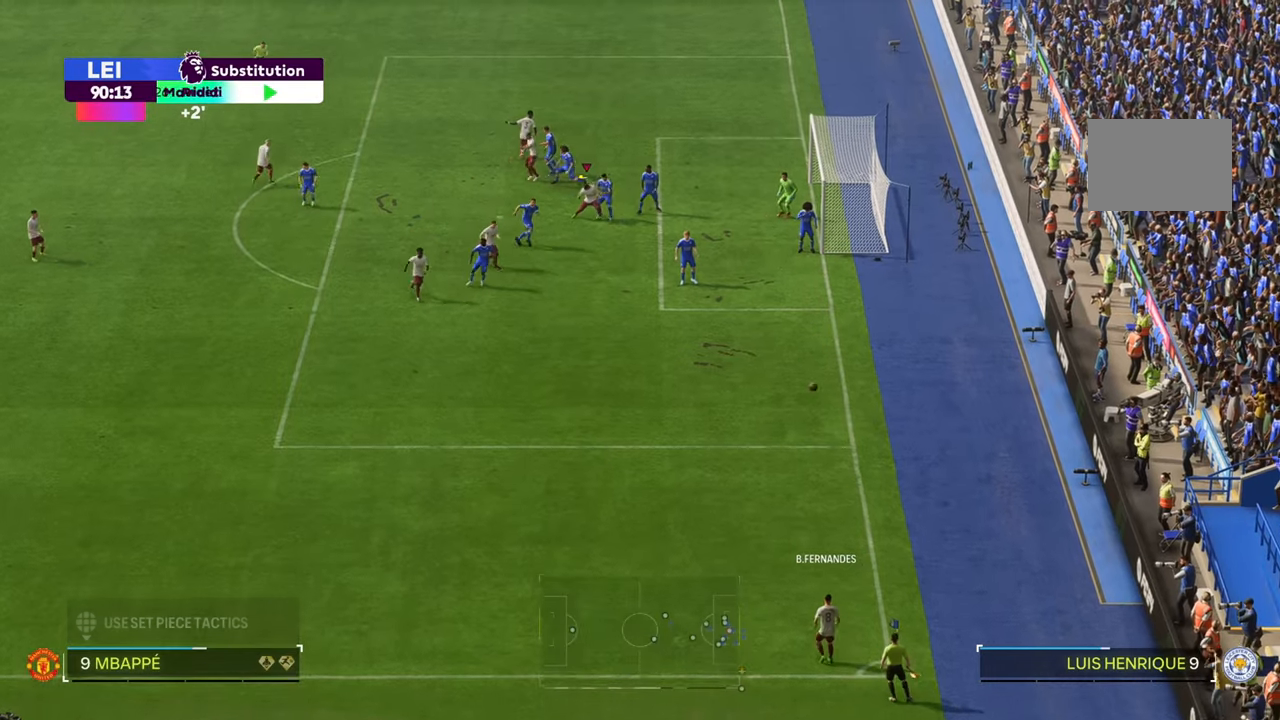
{"dt_ms": 500, "buttons": [], "left_stick": "up-right", "right_stick": "center", "events": [[117, "left_stick", "up-right"]]}
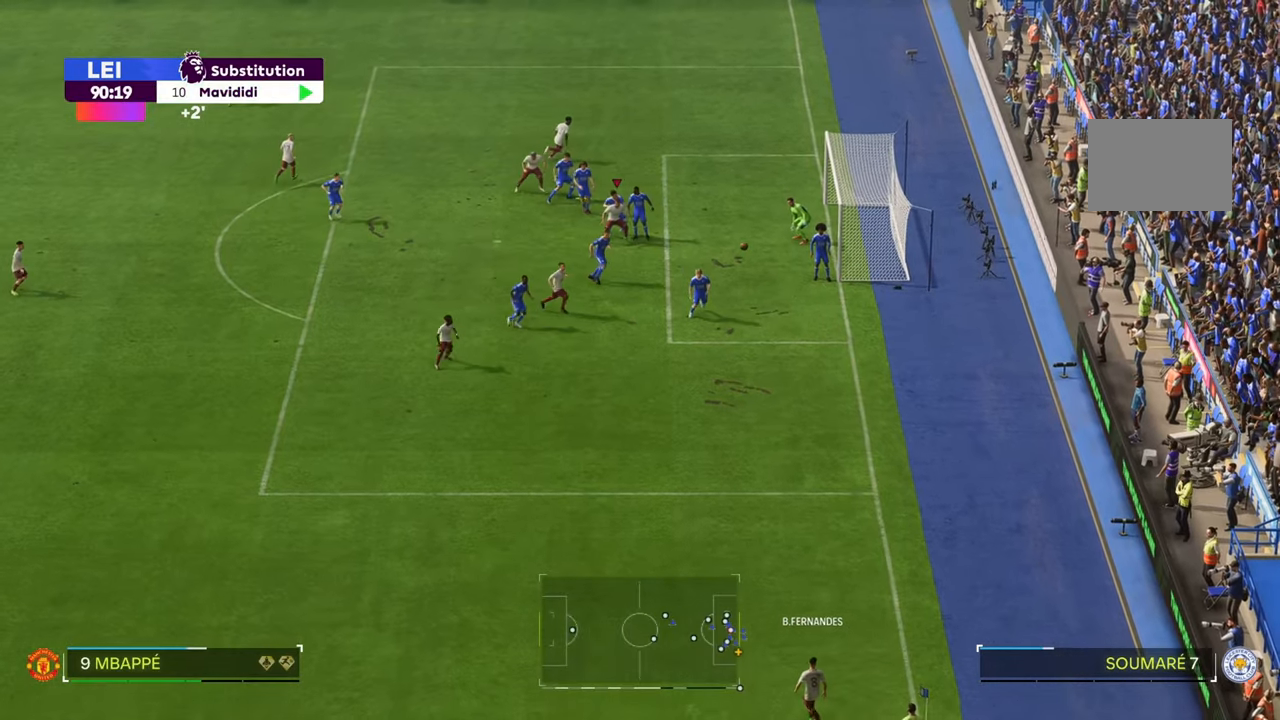
{"dt_ms": 500, "buttons": [], "left_stick": "right", "right_stick": "center", "events": [[217, "left_stick", "right"]]}
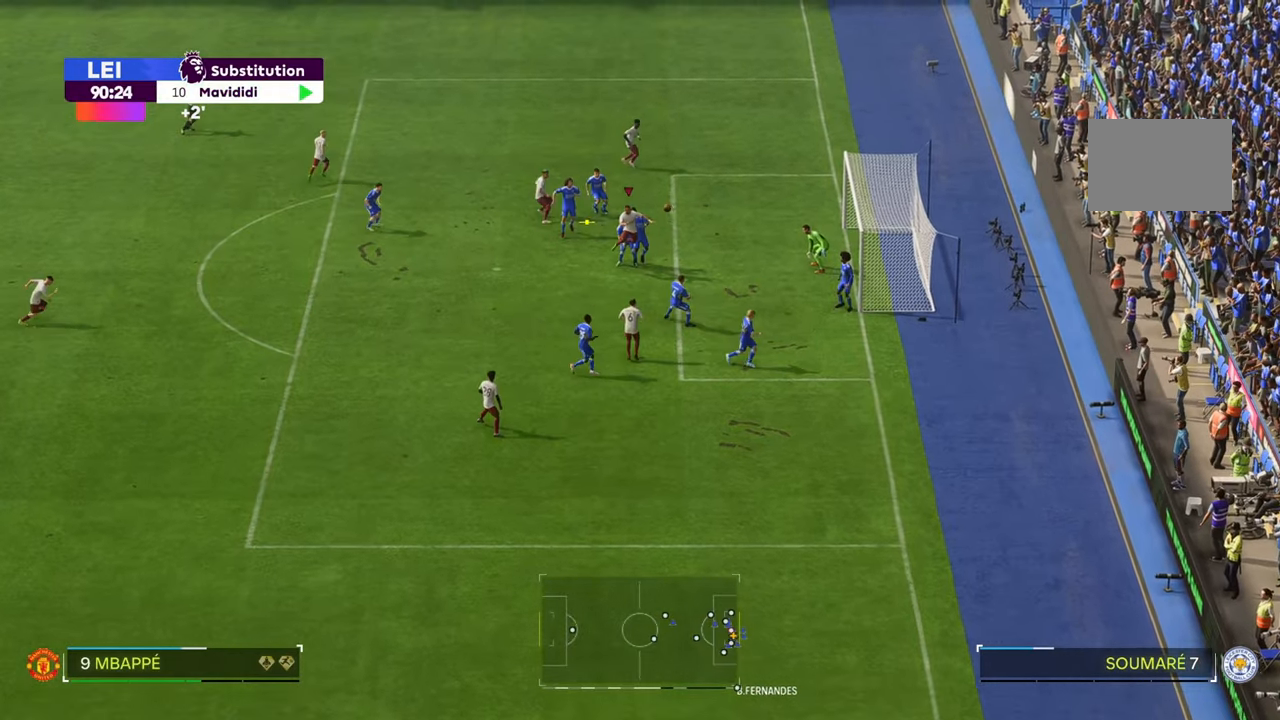
{"dt_ms": 500, "buttons": [], "left_stick": "right", "right_stick": "center", "events": []}
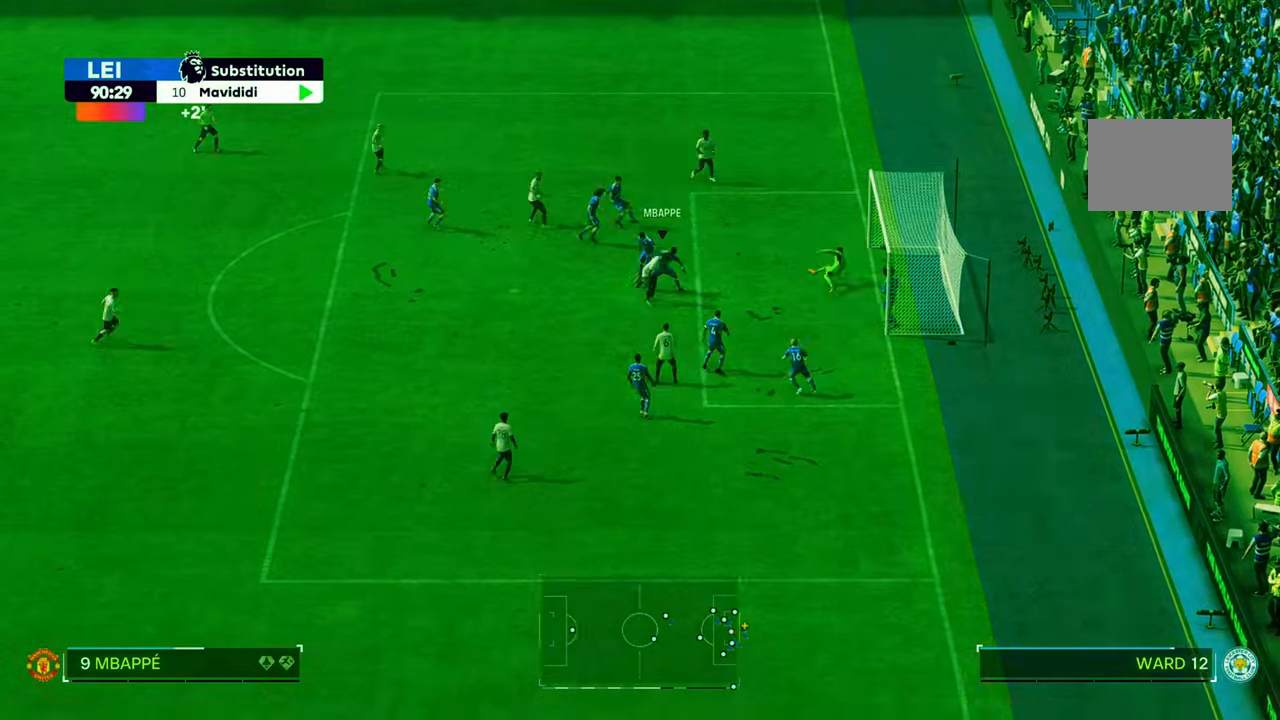
{"dt_ms": 500, "buttons": [], "left_stick": "right", "right_stick": "center", "events": []}
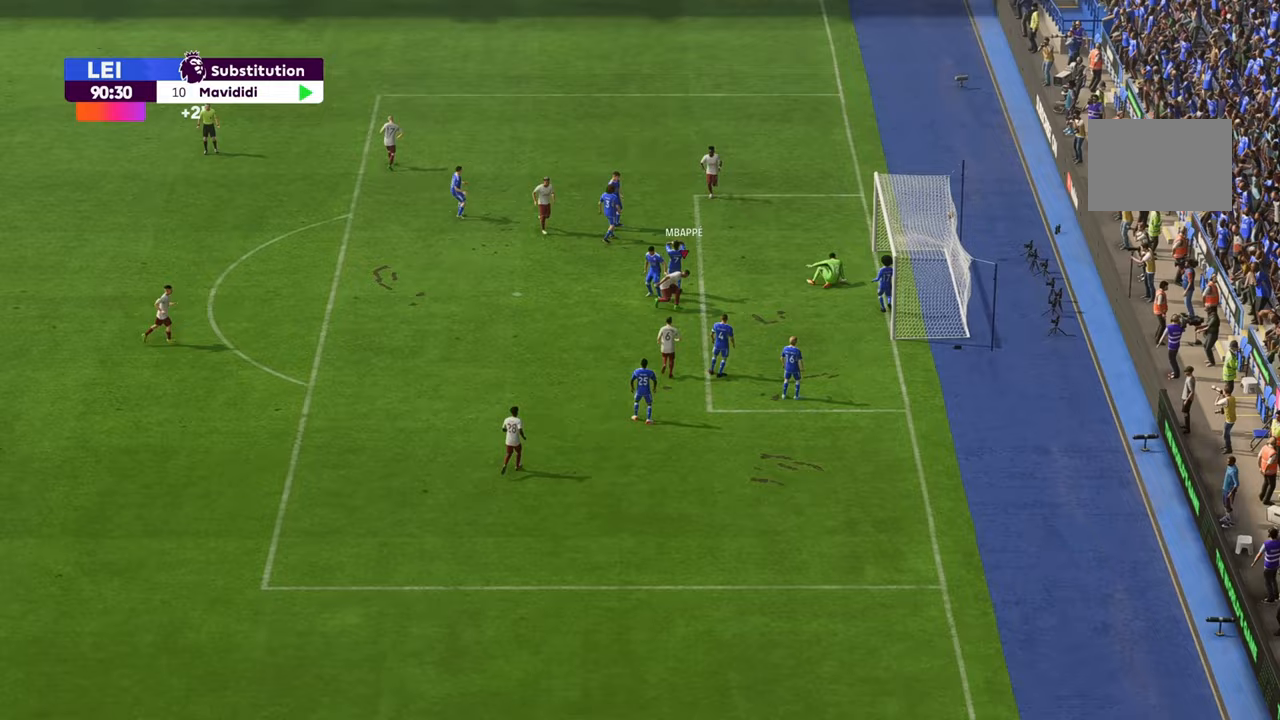
{"dt_ms": 1000, "buttons": [], "left_stick": "down-left", "right_stick": "center", "events": [[33, "left_stick", "down"], [617, "left_stick", "down-left"]]}